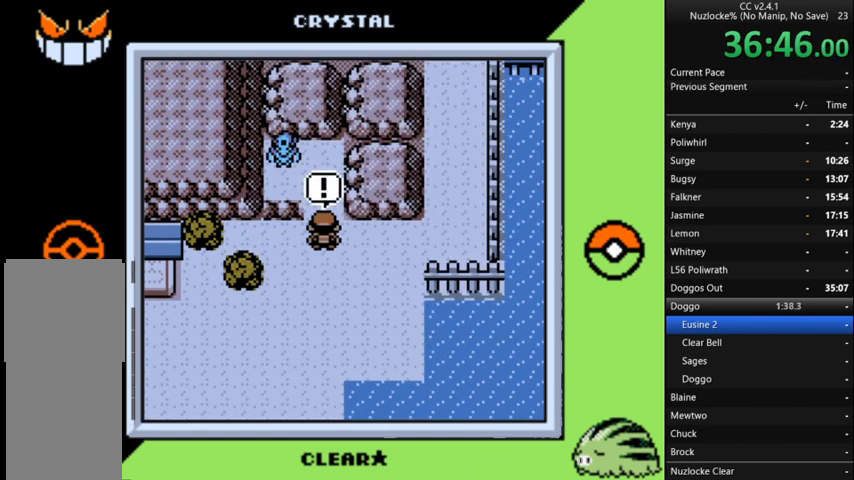
Gameplay with a controller (Nintendo layout); each line is a JSON object with the inputs held at the frame after it. "events" lists button and stick changes between this image and that frame as [ms after this image, input, new state], when the widget could be followed in between. Not read: L3 R3.
{"buttons": [], "events": []}
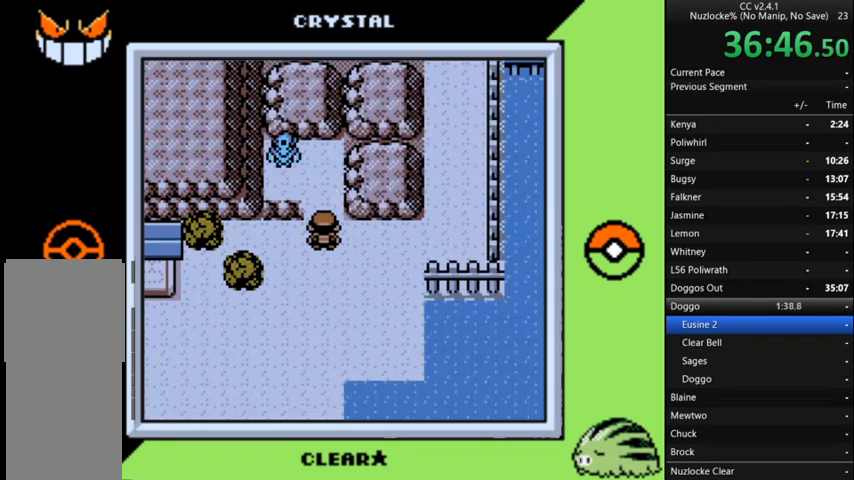
{"buttons": [], "events": []}
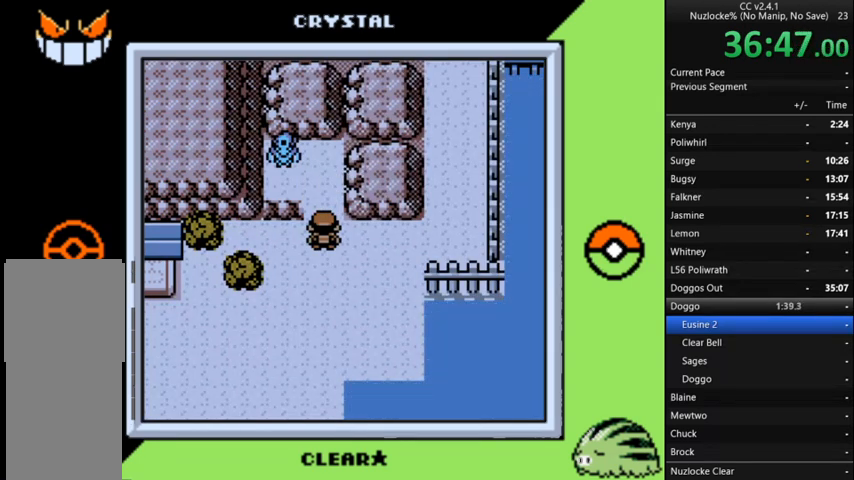
{"buttons": [], "events": []}
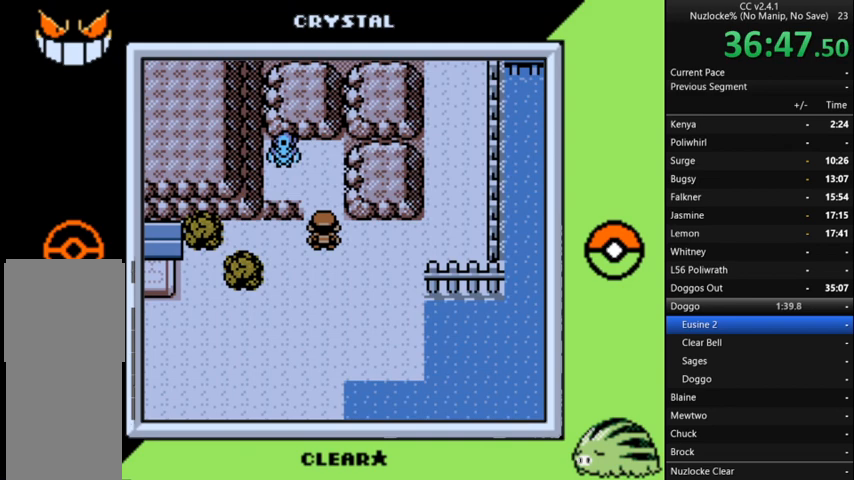
{"buttons": [], "events": []}
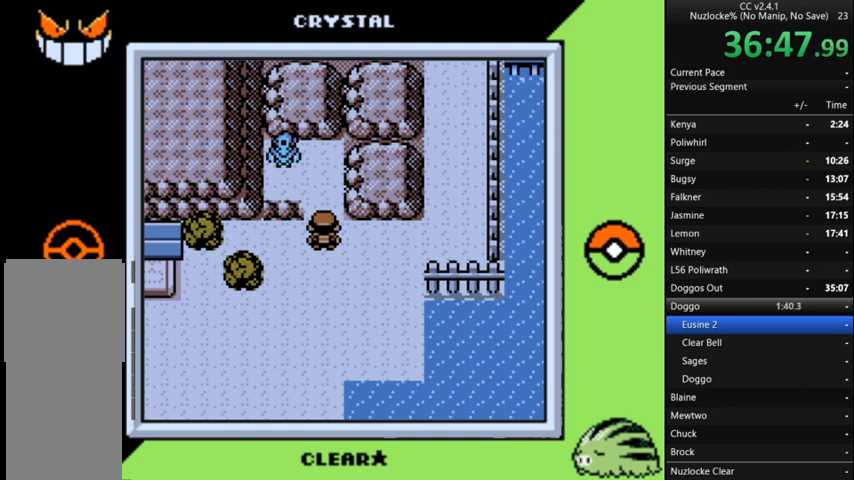
{"buttons": [], "events": []}
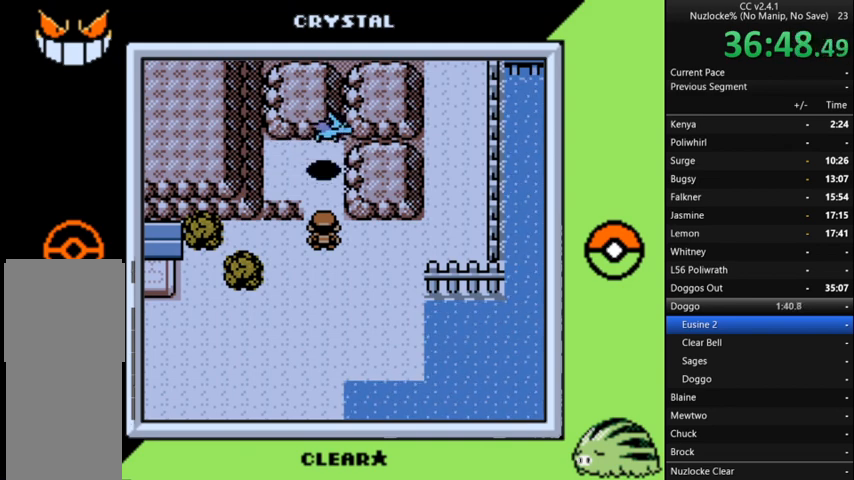
{"buttons": [], "events": []}
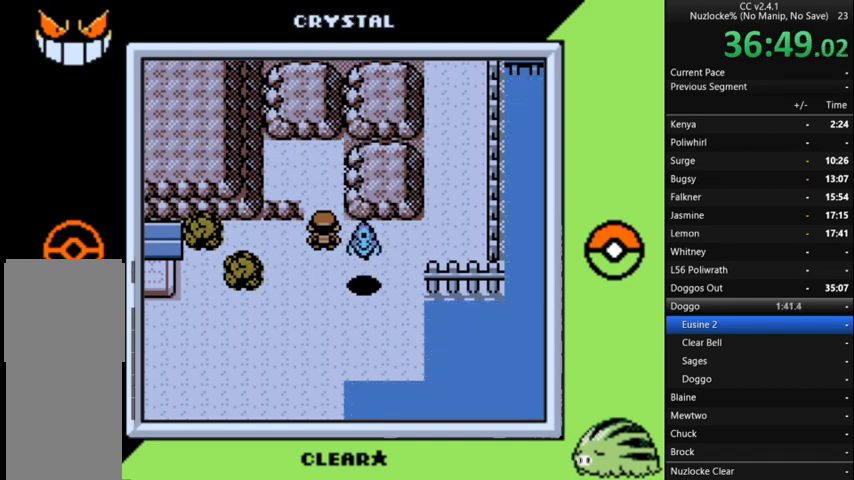
{"buttons": [], "events": []}
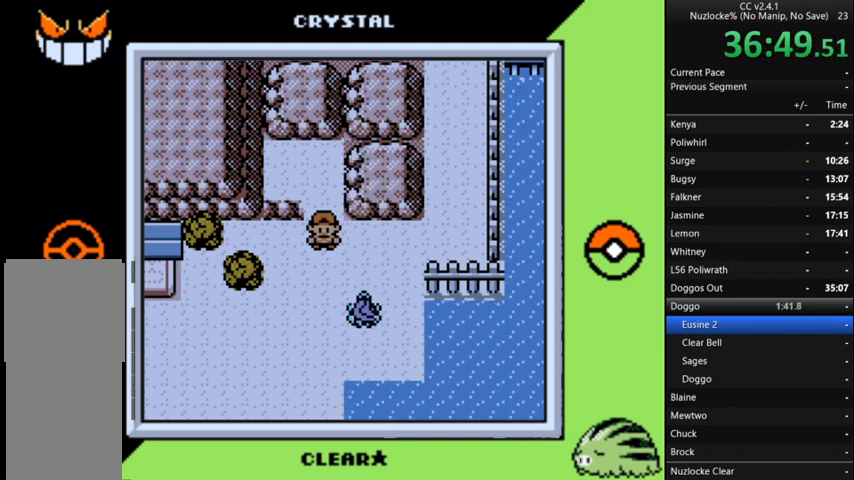
{"buttons": ["A"], "events": [[267, "A", "down"], [367, "A", "up"], [500, "A", "down"]]}
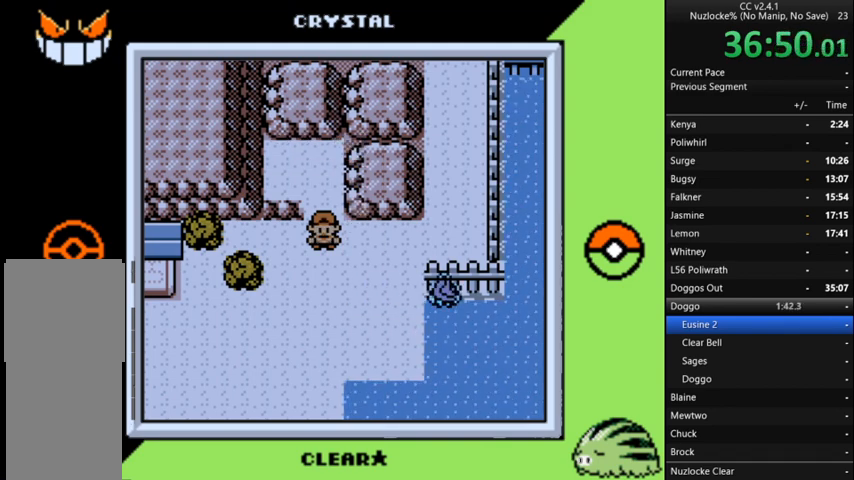
{"buttons": [], "events": [[100, "A", "up"], [133, "A", "down"], [267, "A", "up"], [367, "A", "down"], [467, "A", "up"]]}
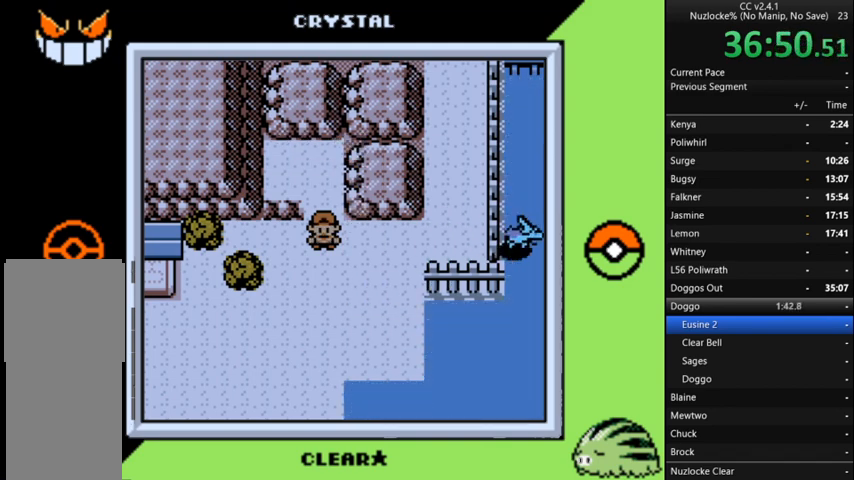
{"buttons": ["A"], "events": [[67, "A", "down"], [167, "A", "up"], [233, "A", "down"], [333, "A", "up"], [433, "A", "down"]]}
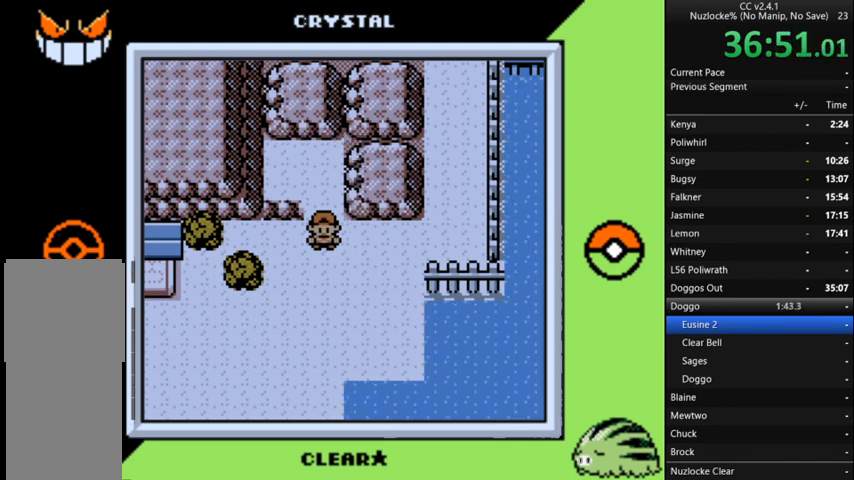
{"buttons": [], "events": [[33, "A", "up"], [133, "A", "down"], [267, "A", "up"], [367, "A", "down"], [467, "A", "up"]]}
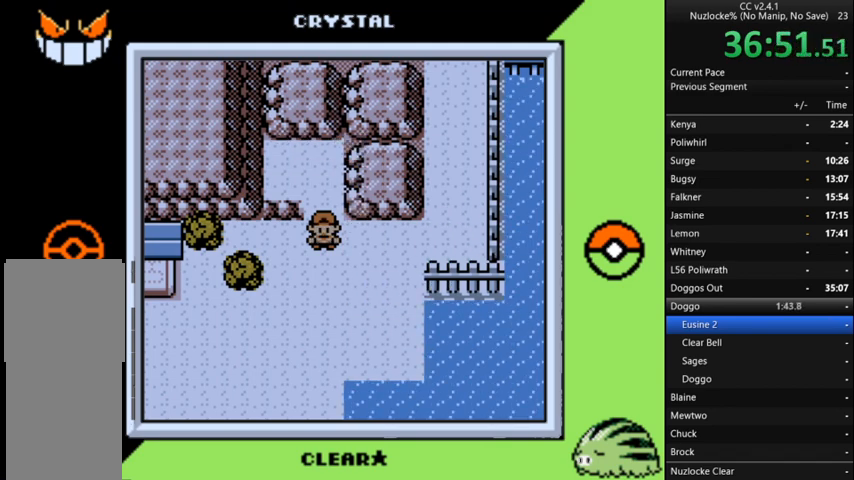
{"buttons": [], "events": [[33, "A", "down"], [133, "A", "up"], [233, "A", "down"], [333, "A", "up"], [433, "A", "down"], [500, "A", "up"]]}
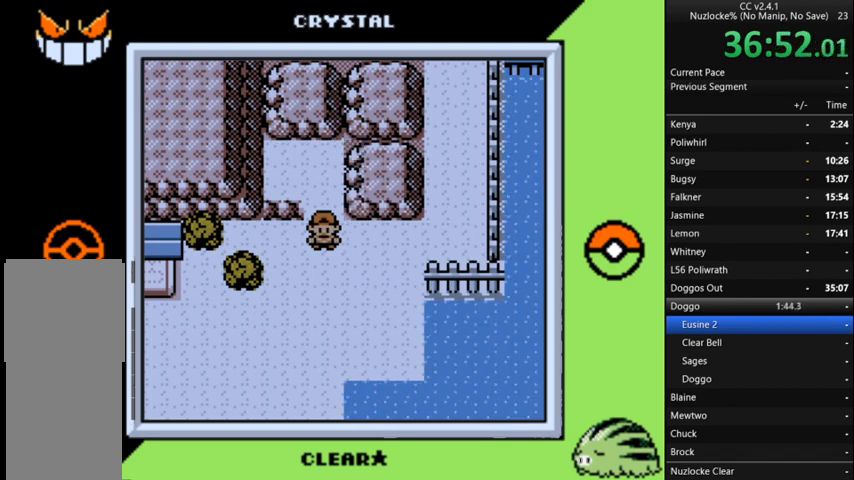
{"buttons": ["A"], "events": [[100, "A", "down"], [200, "A", "up"], [300, "A", "down"], [400, "A", "up"], [500, "A", "down"]]}
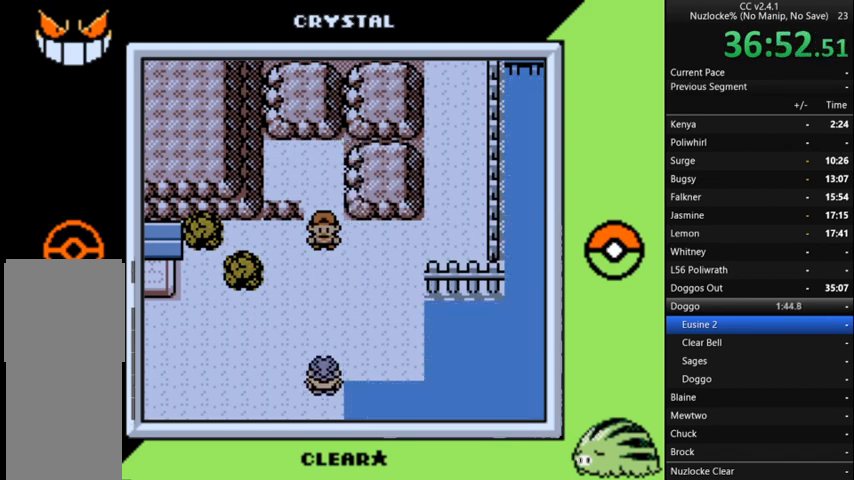
{"buttons": ["A"], "events": [[133, "A", "up"], [233, "A", "down"], [333, "A", "up"], [400, "A", "down"]]}
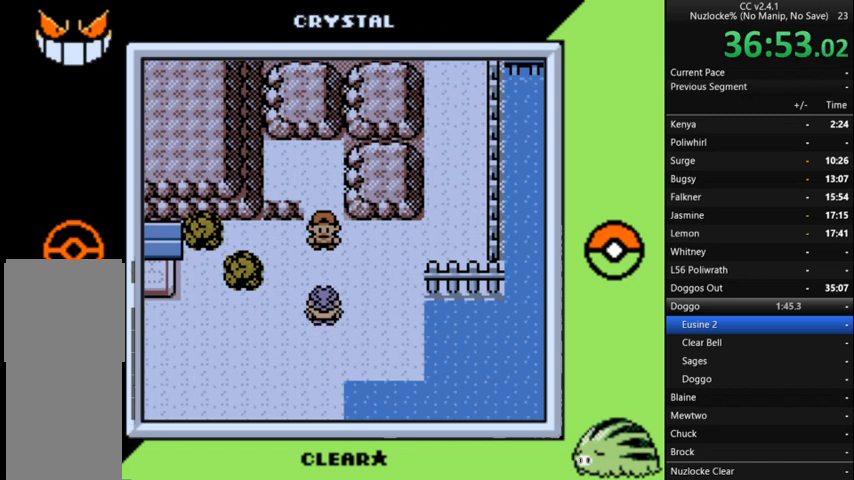
{"buttons": [], "events": [[67, "A", "up"], [133, "A", "down"], [233, "A", "up"], [333, "A", "down"], [433, "A", "up"]]}
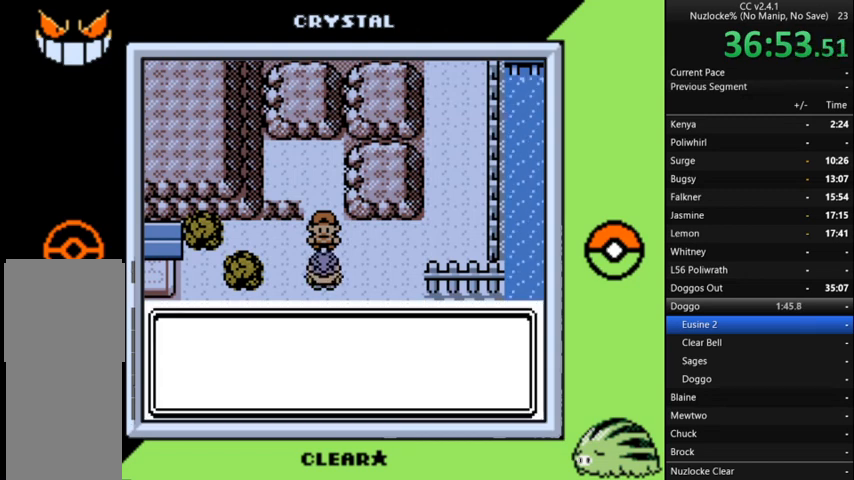
{"buttons": [], "events": [[33, "A", "down"], [100, "A", "up"], [200, "A", "down"], [300, "A", "up"], [400, "A", "down"], [467, "A", "up"]]}
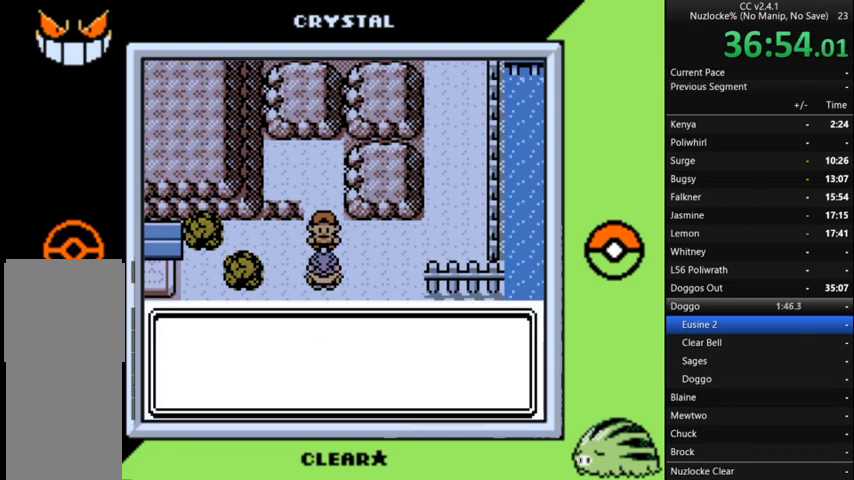
{"buttons": [], "events": [[67, "A", "down"], [167, "A", "up"], [267, "A", "down"], [367, "A", "up"], [467, "A", "down"], [500, "A", "up"]]}
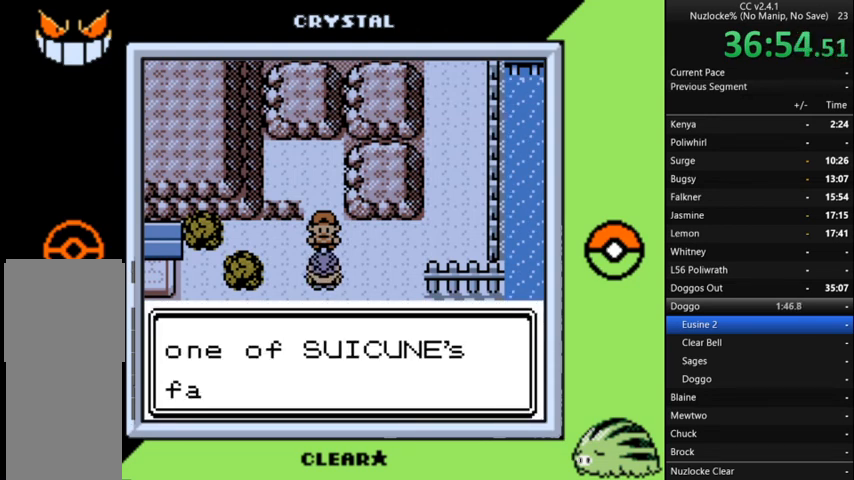
{"buttons": [], "events": [[167, "A", "down"], [200, "A", "up"], [333, "A", "down"], [400, "A", "up"]]}
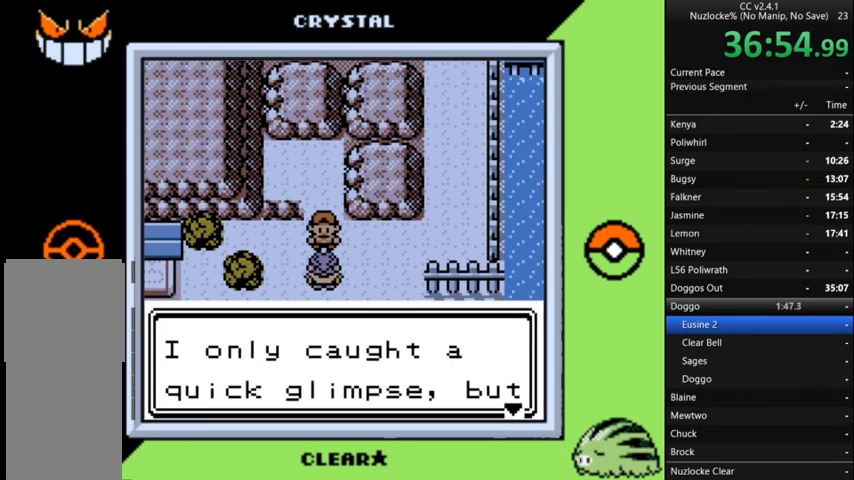
{"buttons": [], "events": [[33, "A", "down"], [67, "A", "up"], [200, "A", "down"], [267, "A", "up"], [400, "A", "down"], [467, "A", "up"]]}
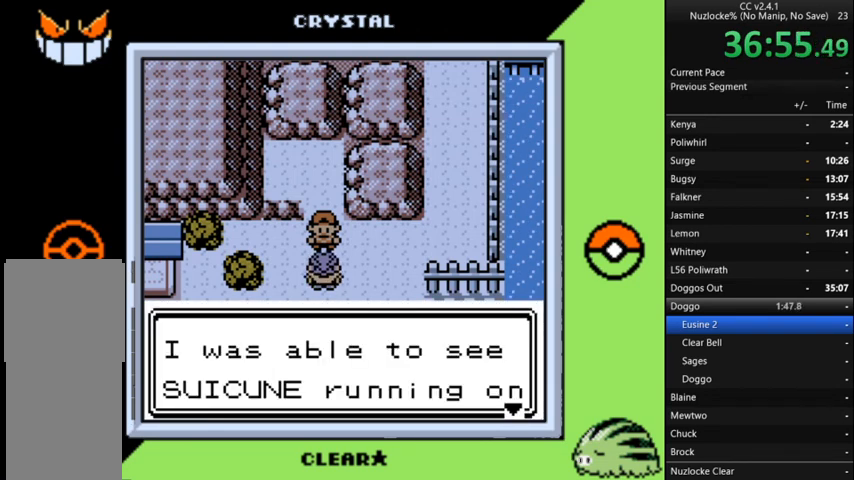
{"buttons": ["A"], "events": [[33, "A", "down"], [133, "A", "up"], [233, "A", "down"], [333, "A", "up"], [433, "A", "down"]]}
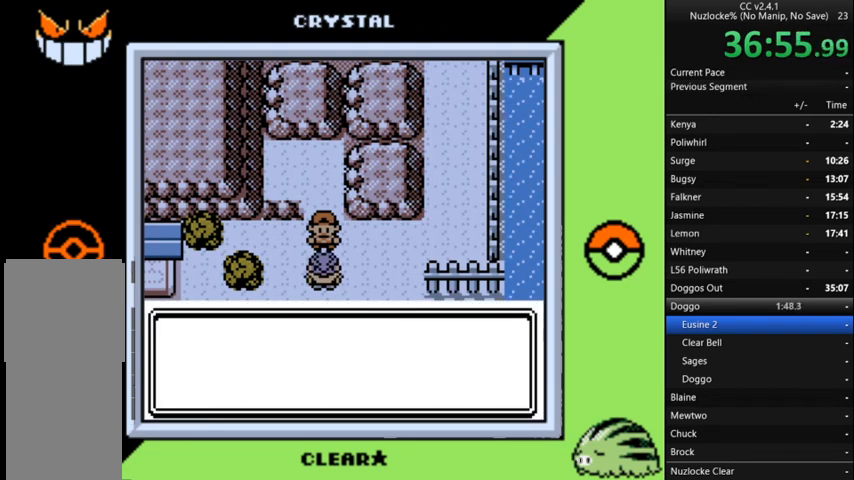
{"buttons": [], "events": [[33, "A", "up"], [133, "A", "down"], [200, "A", "up"], [333, "A", "down"], [400, "A", "up"]]}
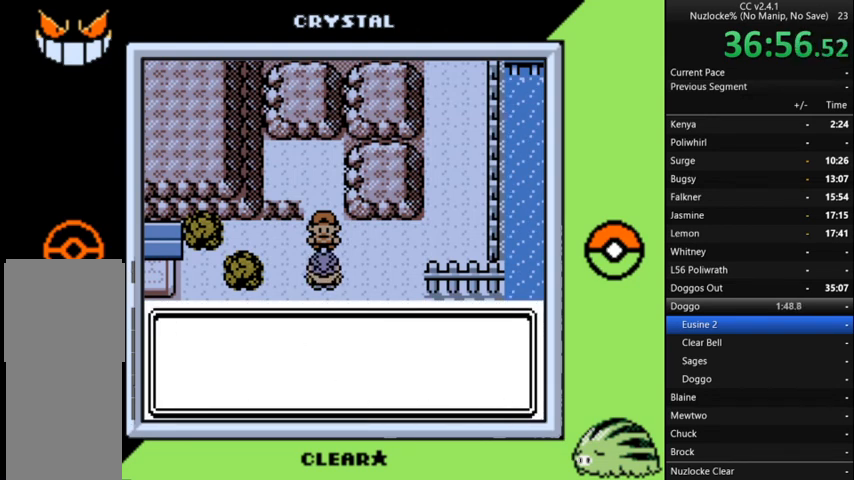
{"buttons": [], "events": [[33, "A", "down"], [133, "A", "up"], [233, "A", "down"], [333, "A", "up"], [400, "A", "down"], [500, "A", "up"]]}
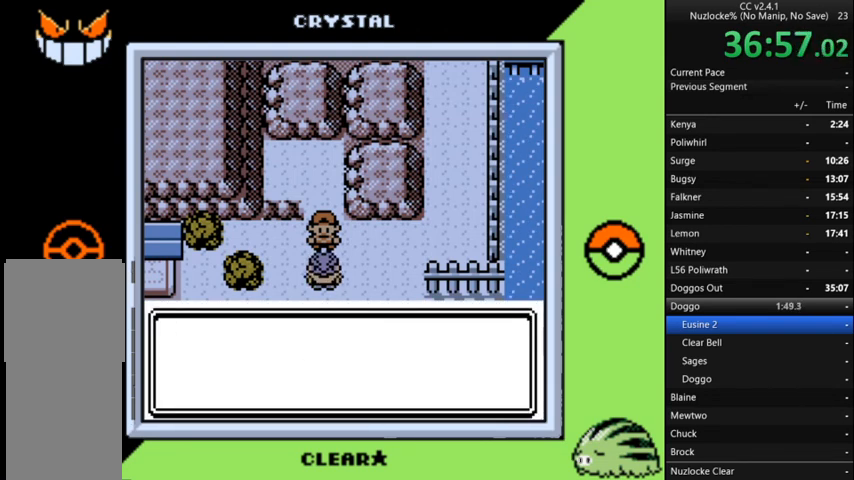
{"buttons": ["A"], "events": [[100, "A", "down"], [200, "A", "up"], [267, "A", "down"], [367, "A", "up"], [467, "A", "down"]]}
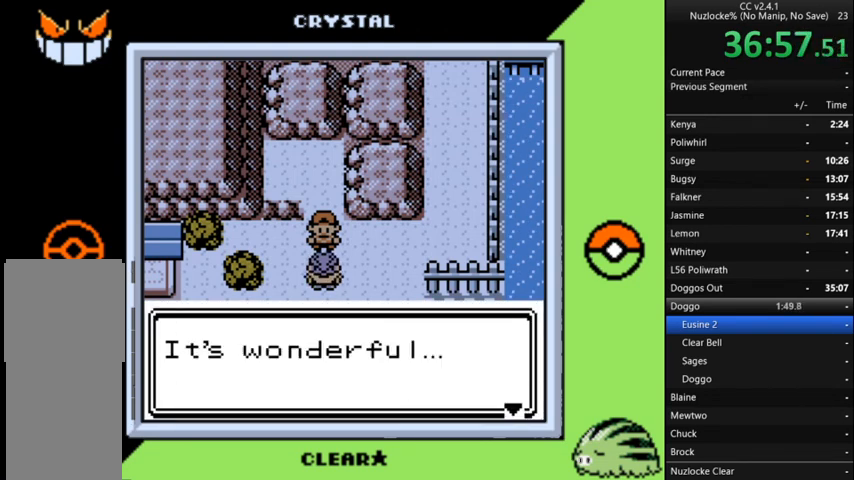
{"buttons": [], "events": [[67, "A", "up"], [167, "A", "down"], [233, "A", "up"], [400, "A", "down"], [500, "A", "up"]]}
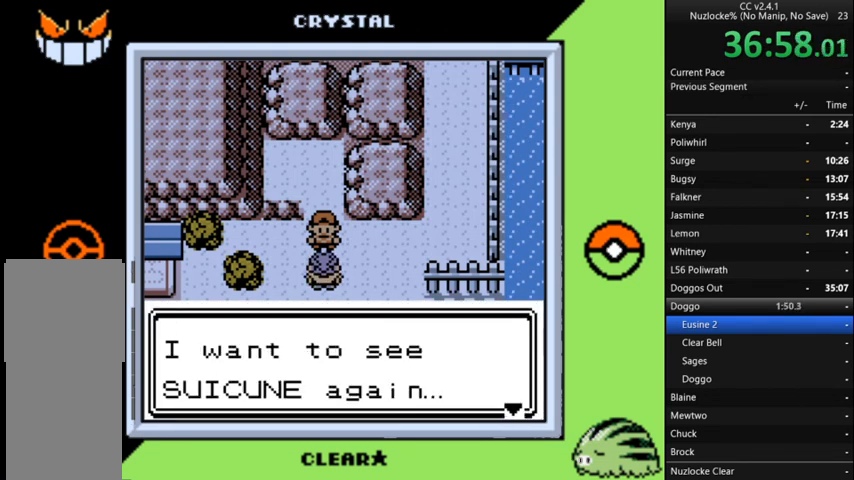
{"buttons": ["A"], "events": [[100, "A", "down"], [167, "A", "up"], [300, "A", "down"], [400, "A", "up"], [467, "A", "down"]]}
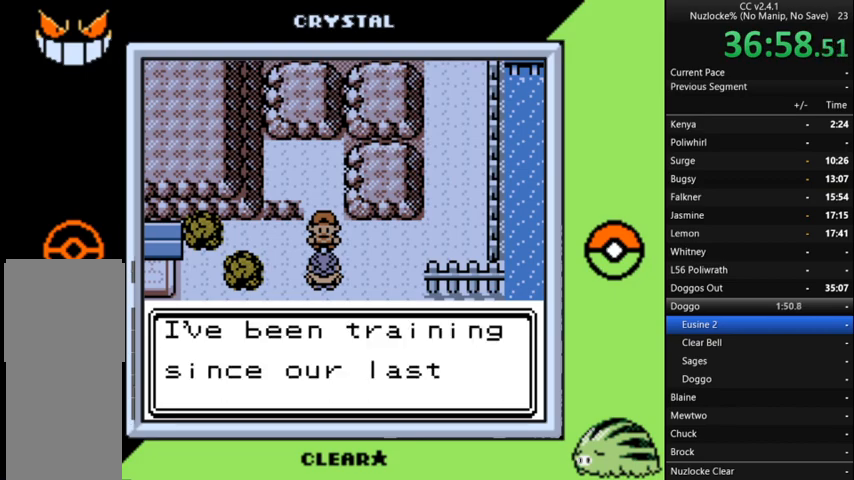
{"buttons": [], "events": [[67, "A", "up"], [200, "A", "down"], [300, "A", "up"], [400, "A", "down"], [500, "A", "up"]]}
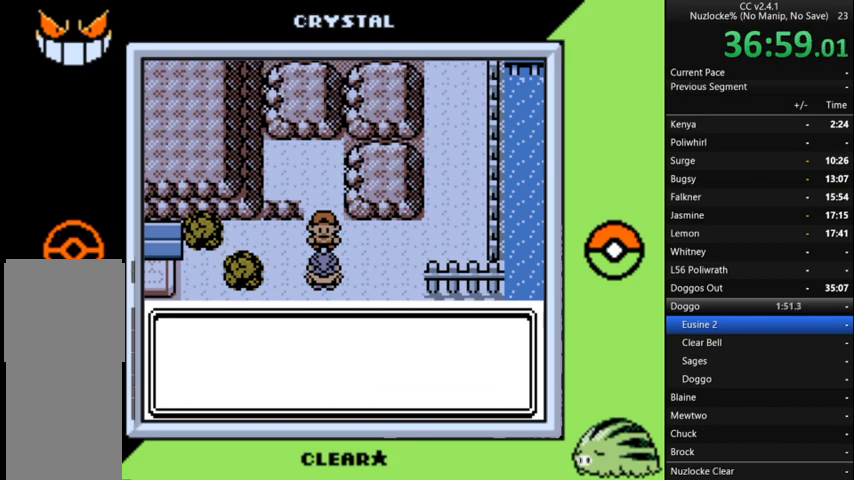
{"buttons": ["A"], "events": [[133, "A", "down"], [167, "A", "up"], [300, "A", "down"], [400, "A", "up"], [500, "A", "down"]]}
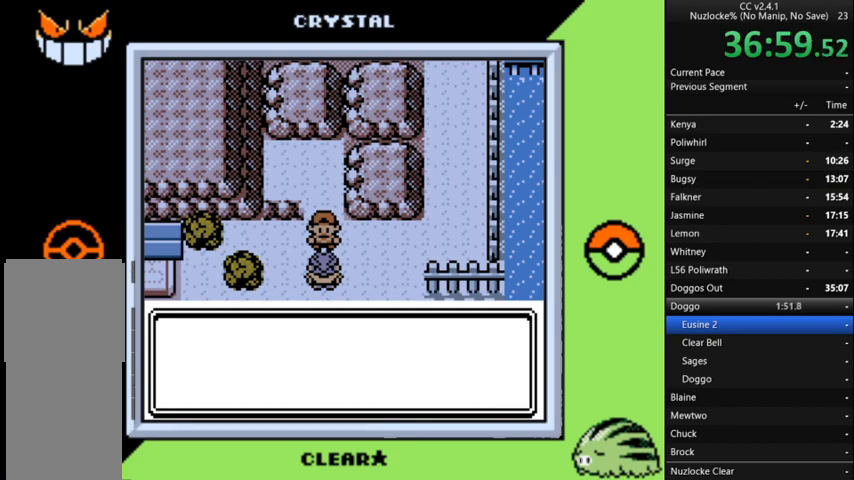
{"buttons": ["A"], "events": [[100, "A", "up"], [233, "A", "down"], [300, "A", "up"], [433, "A", "down"]]}
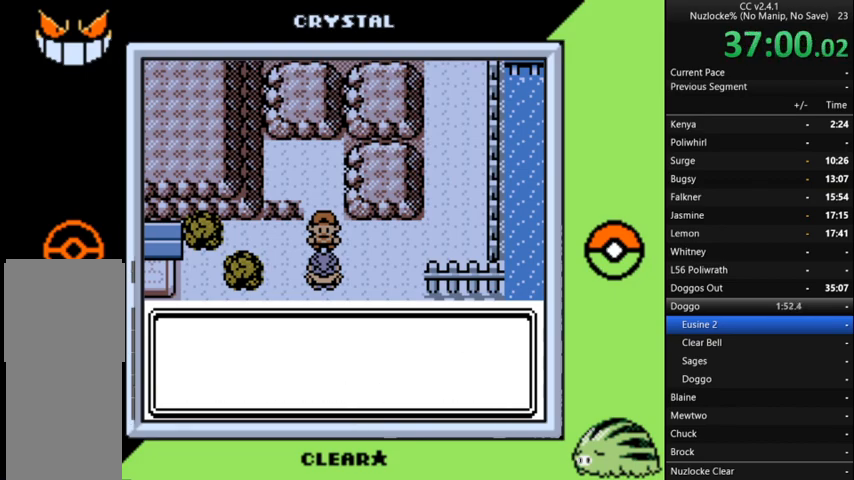
{"buttons": [], "events": [[33, "A", "up"], [100, "A", "down"], [200, "A", "up"], [300, "A", "down"], [400, "A", "up"]]}
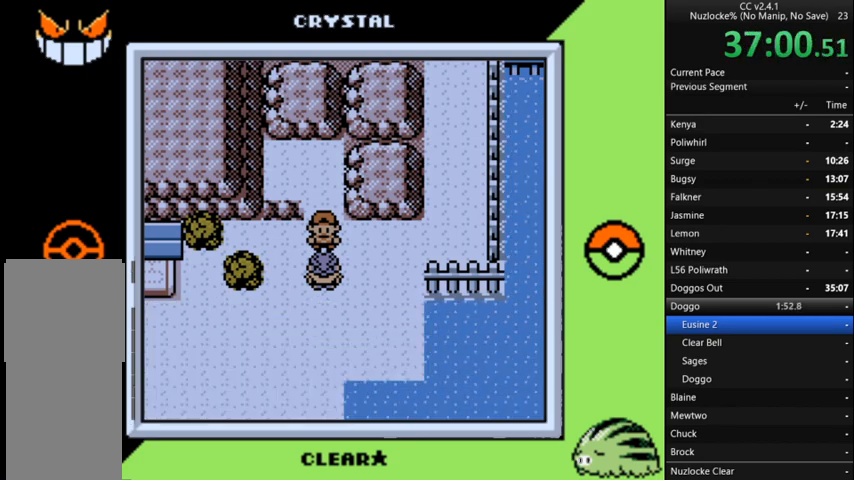
{"buttons": [], "events": [[33, "A", "down"], [67, "A", "up"]]}